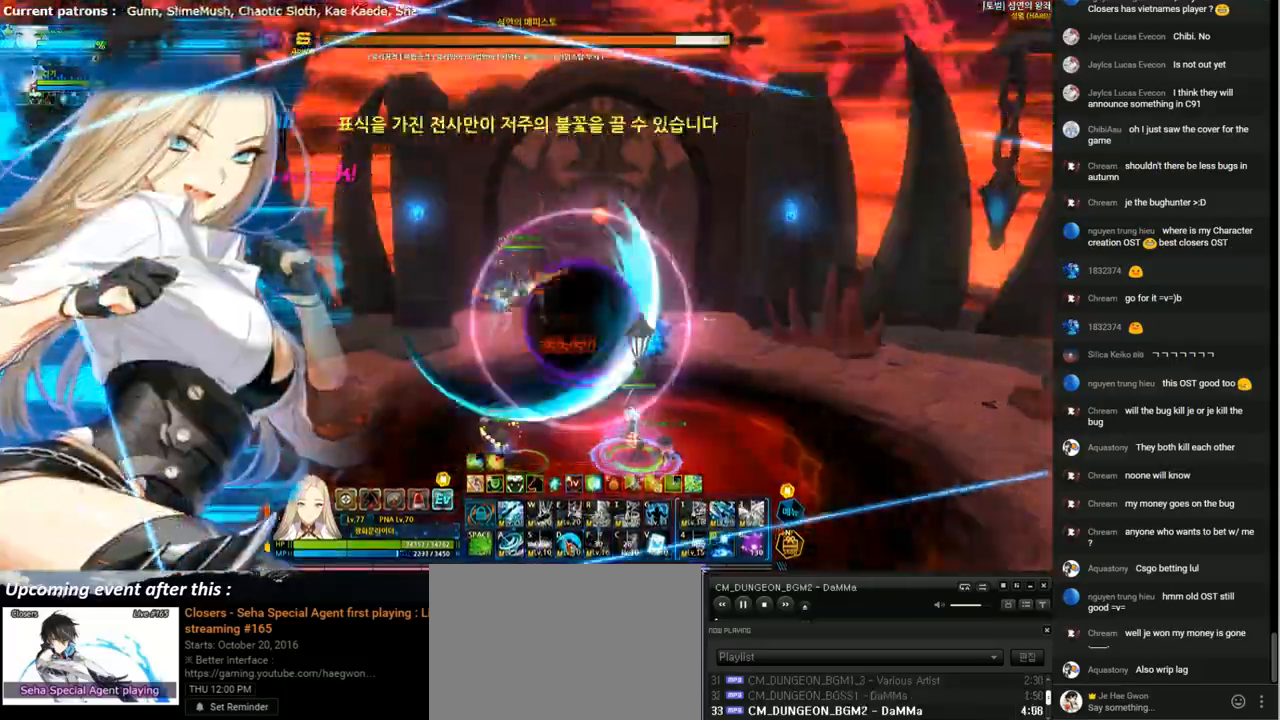
Gameplay with keyboard; each line is a JSON object with the keys held at the frame after it. "events" lists presses ("down") and releases ("up") of "1", "2", "3", "4", "5", "6", "a", "c", "d", "down", "e", "f", "g", "left", "q", "r", "right", "s", "shift", "space", "t", "up", "v", "w", "x" and "z" between this image and that frame as [ms after this image, input, new state], when the widget could be followed in between. No other keys are recorded. Mouse input is not recorded.
{"keys": ["f"], "events": [[33, "f", "up"], [133, "f", "down"], [233, "f", "up"], [300, "f", "down"], [400, "f", "up"], [467, "f", "down"]]}
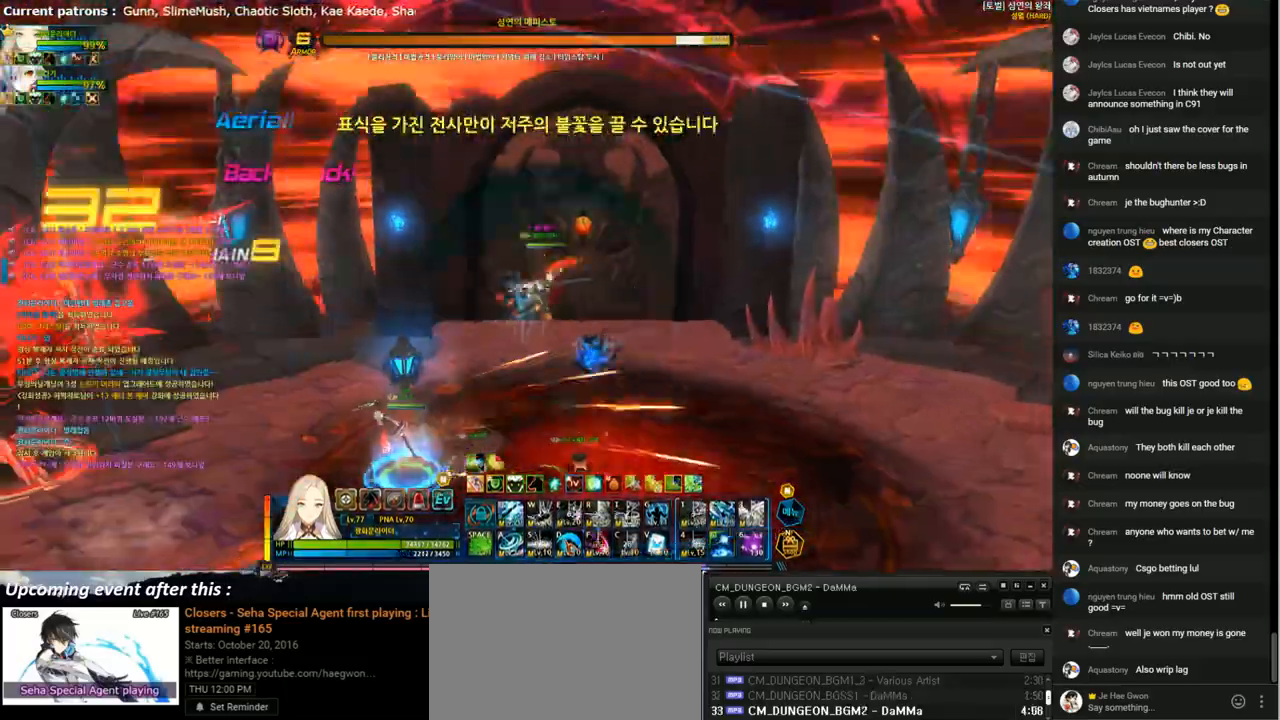
{"keys": ["v"], "events": [[67, "f", "up"], [433, "v", "down"]]}
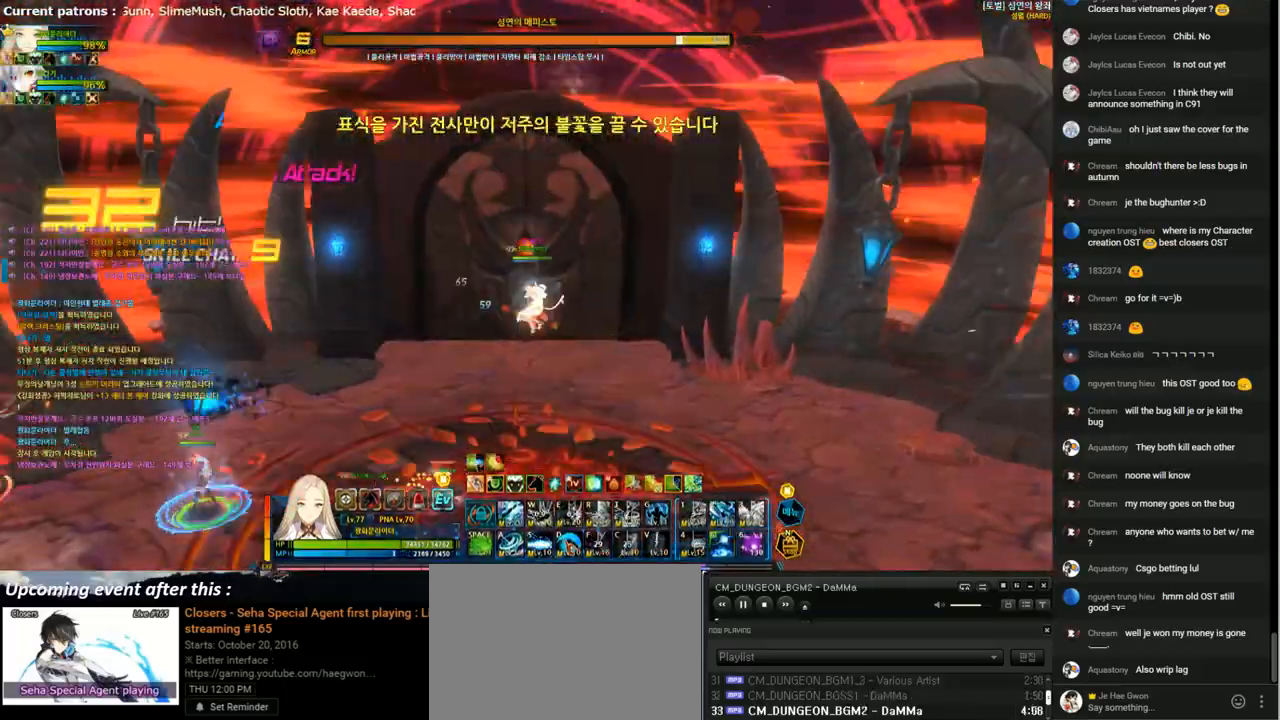
{"keys": ["left", "s"], "events": [[33, "v", "up"], [100, "v", "down"], [200, "v", "up"], [333, "left", "down"], [400, "s", "down"]]}
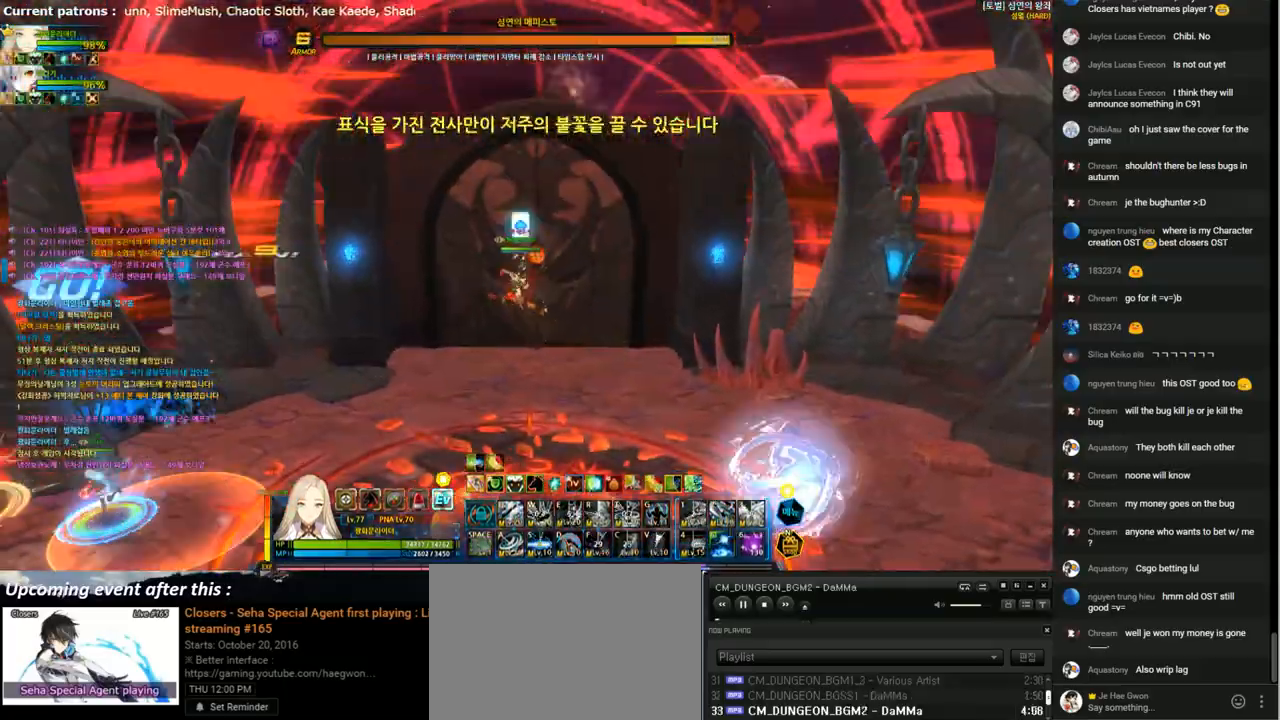
{"keys": ["left", "s"], "events": [[33, "s", "up"], [467, "s", "down"]]}
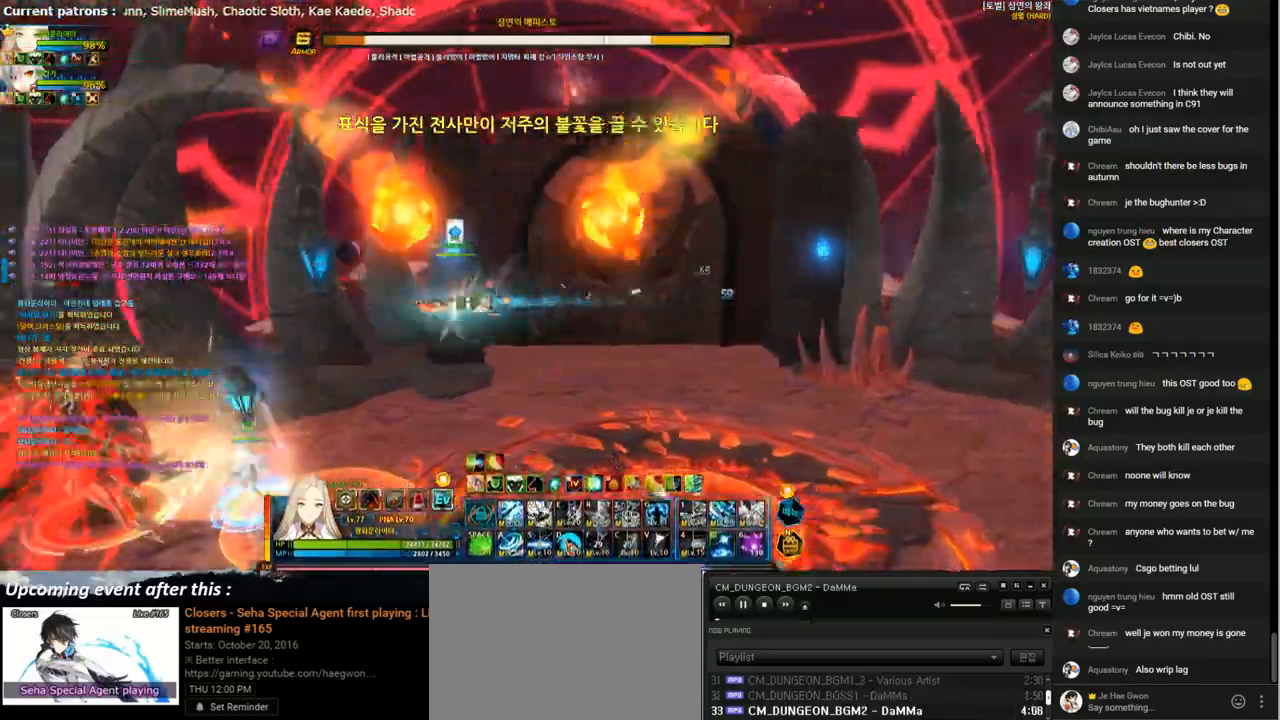
{"keys": ["left"], "events": [[100, "s", "up"]]}
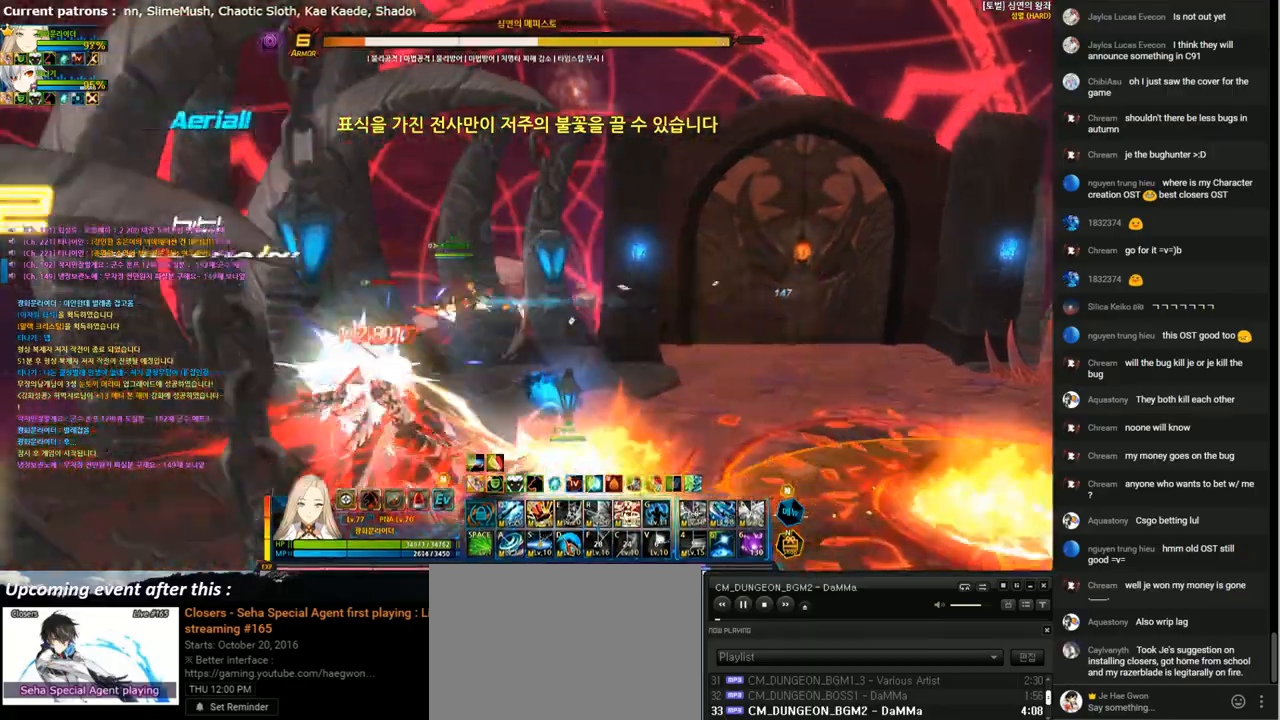
{"keys": [], "events": [[33, "w", "down"], [100, "left", "up"], [133, "w", "up"], [400, "x", "down"], [500, "x", "up"]]}
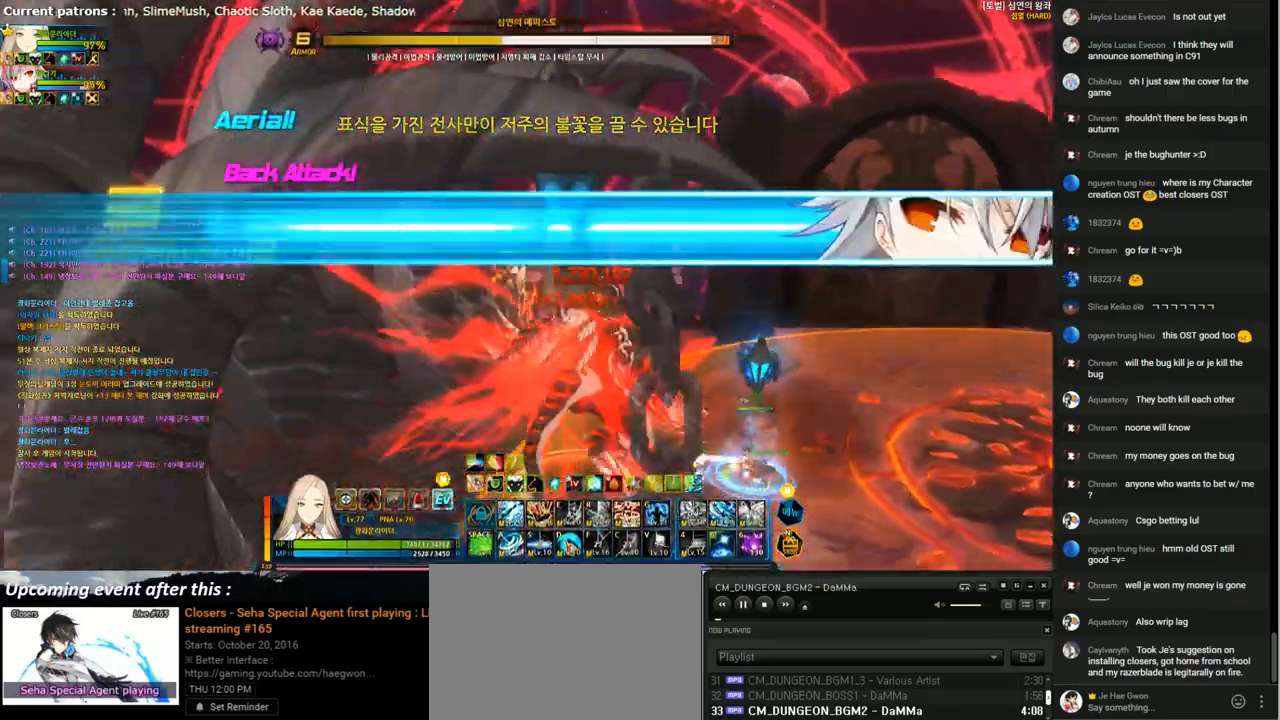
{"keys": [], "events": [[67, "t", "down"], [167, "t", "up"], [233, "t", "down"], [333, "t", "up"], [400, "t", "down"], [500, "t", "up"]]}
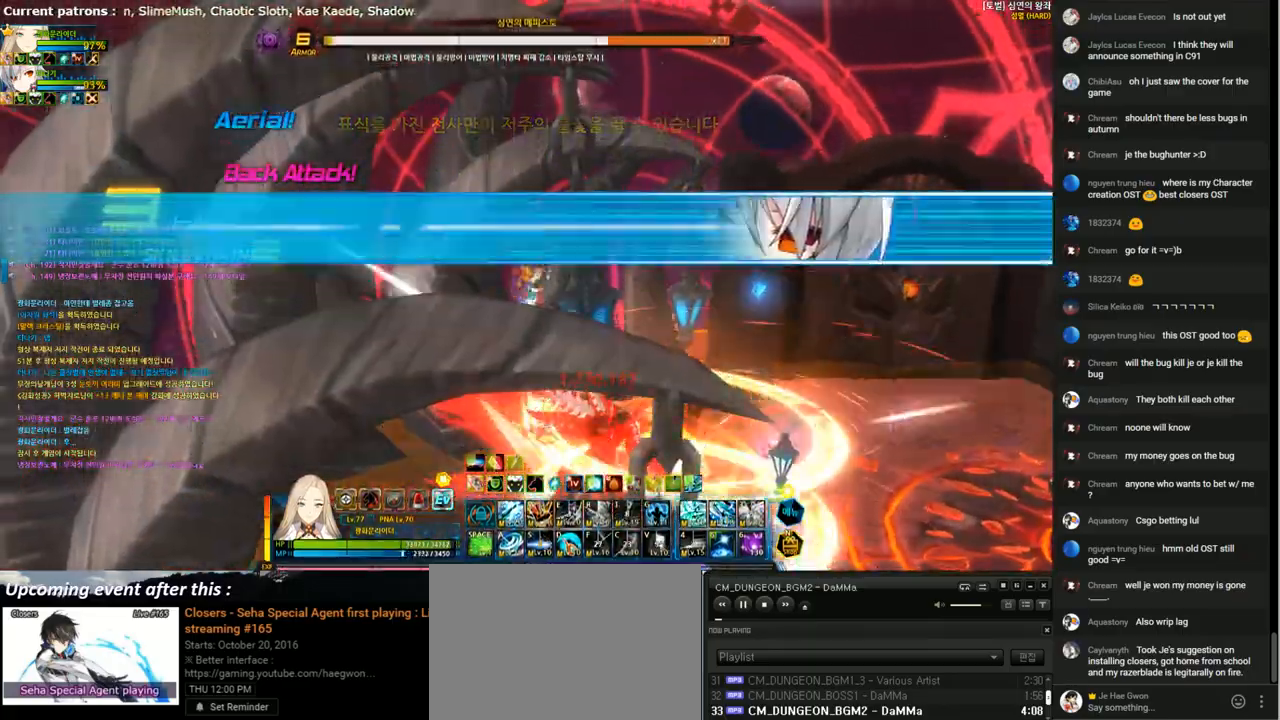
{"keys": [], "events": [[100, "t", "down"], [200, "t", "up"], [267, "t", "down"], [333, "t", "up"], [400, "t", "down"], [500, "t", "up"]]}
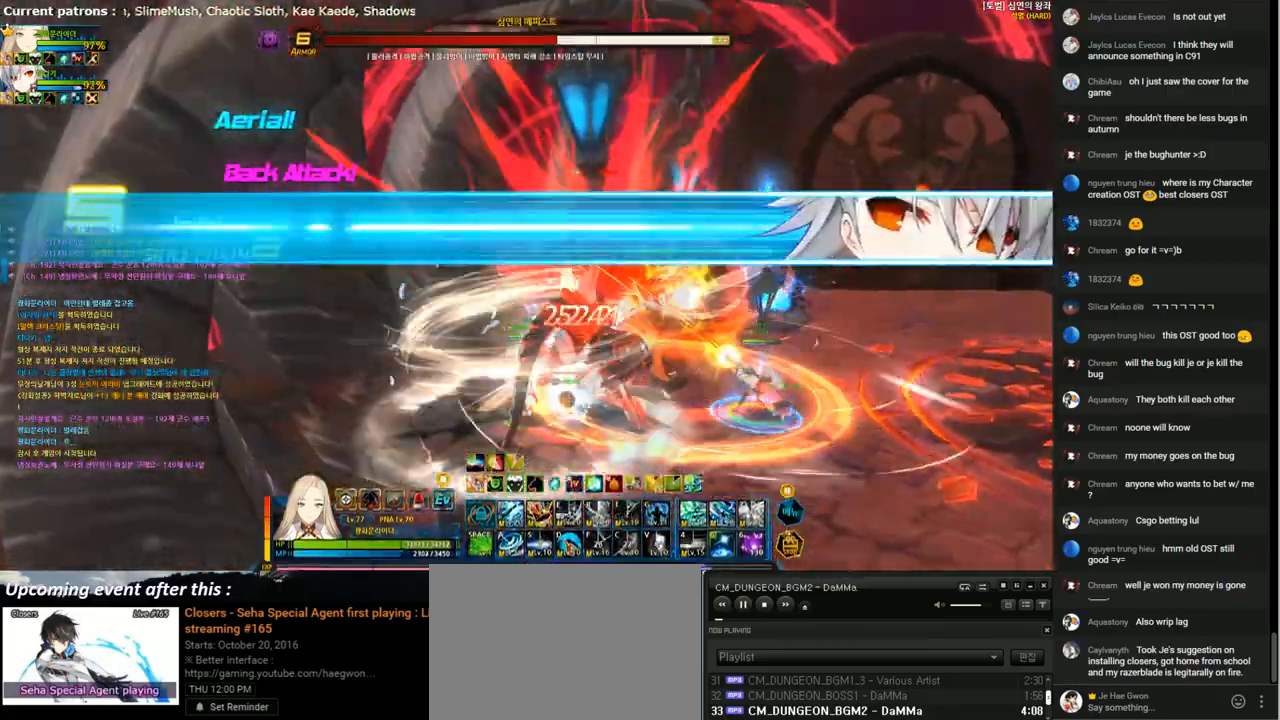
{"keys": [], "events": [[133, "g", "down"], [200, "g", "up"], [233, "g", "down"], [333, "g", "up"]]}
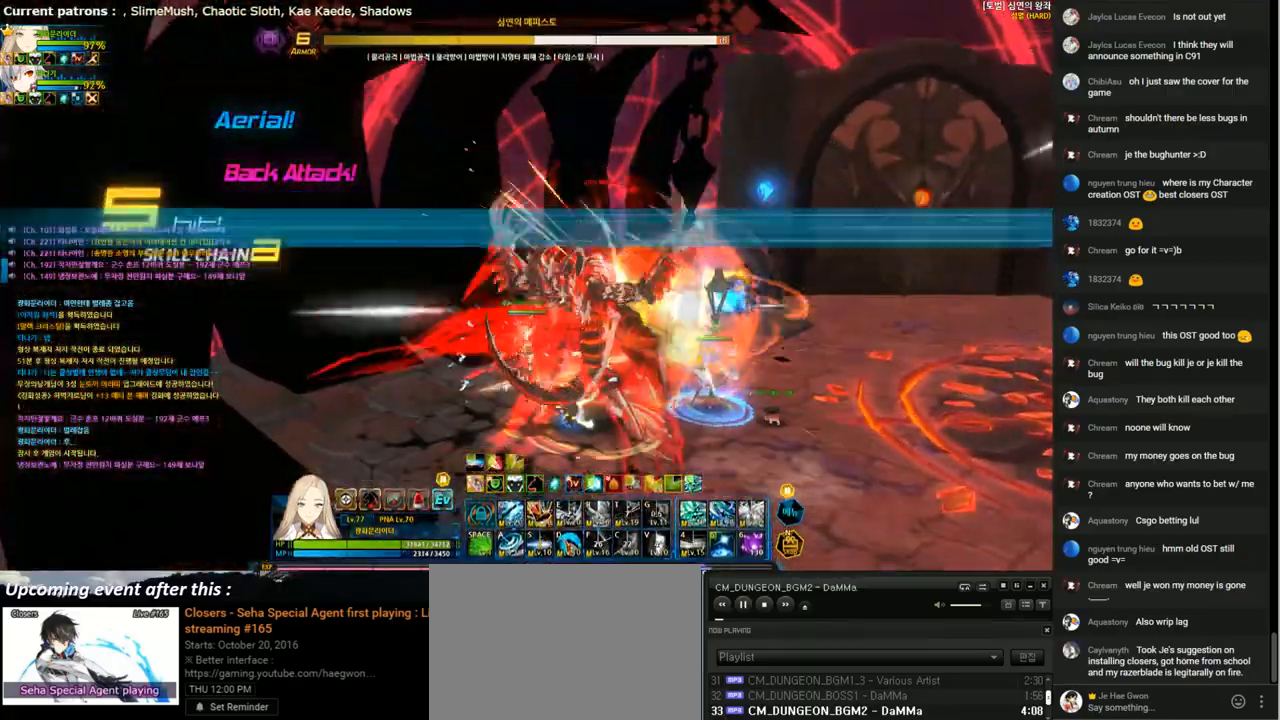
{"keys": ["1", "right"], "events": [[133, "right", "down"], [167, "1", "down"], [233, "1", "up"], [333, "1", "down"], [400, "1", "up"], [467, "1", "down"]]}
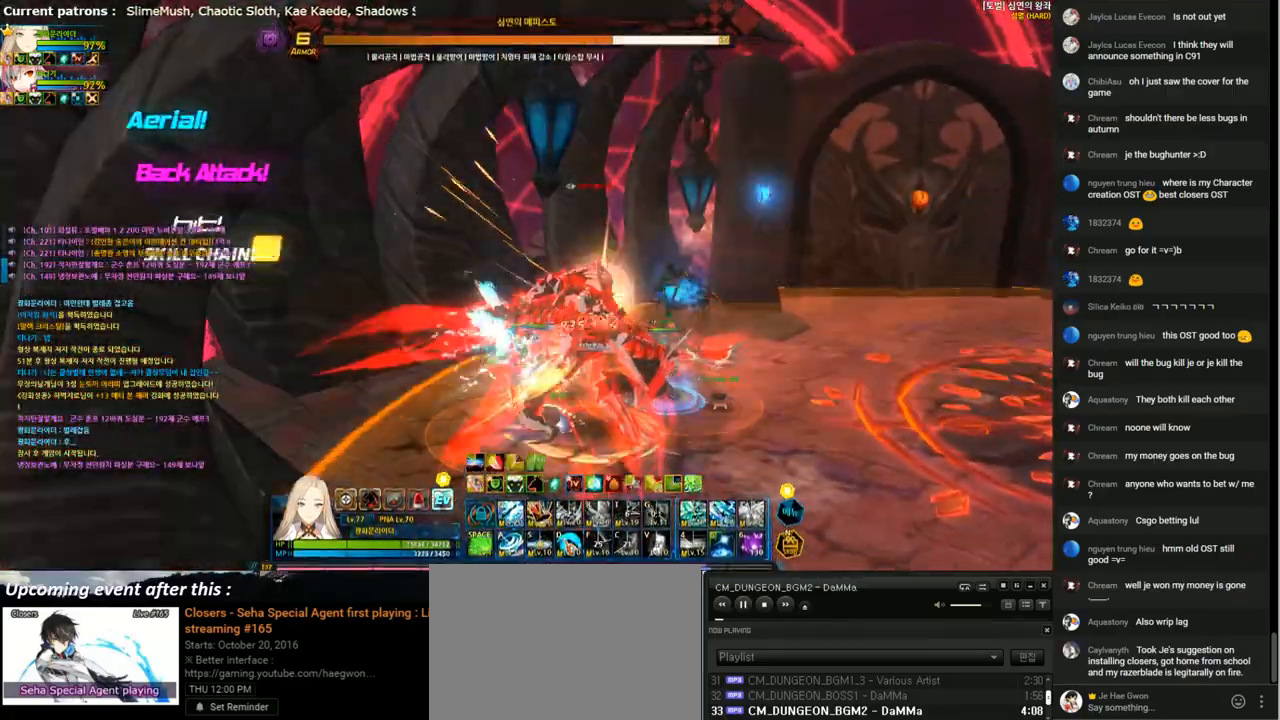
{"keys": [], "events": [[33, "right", "up"], [100, "1", "up"], [167, "1", "down"], [267, "1", "up"], [333, "1", "down"], [400, "1", "up"]]}
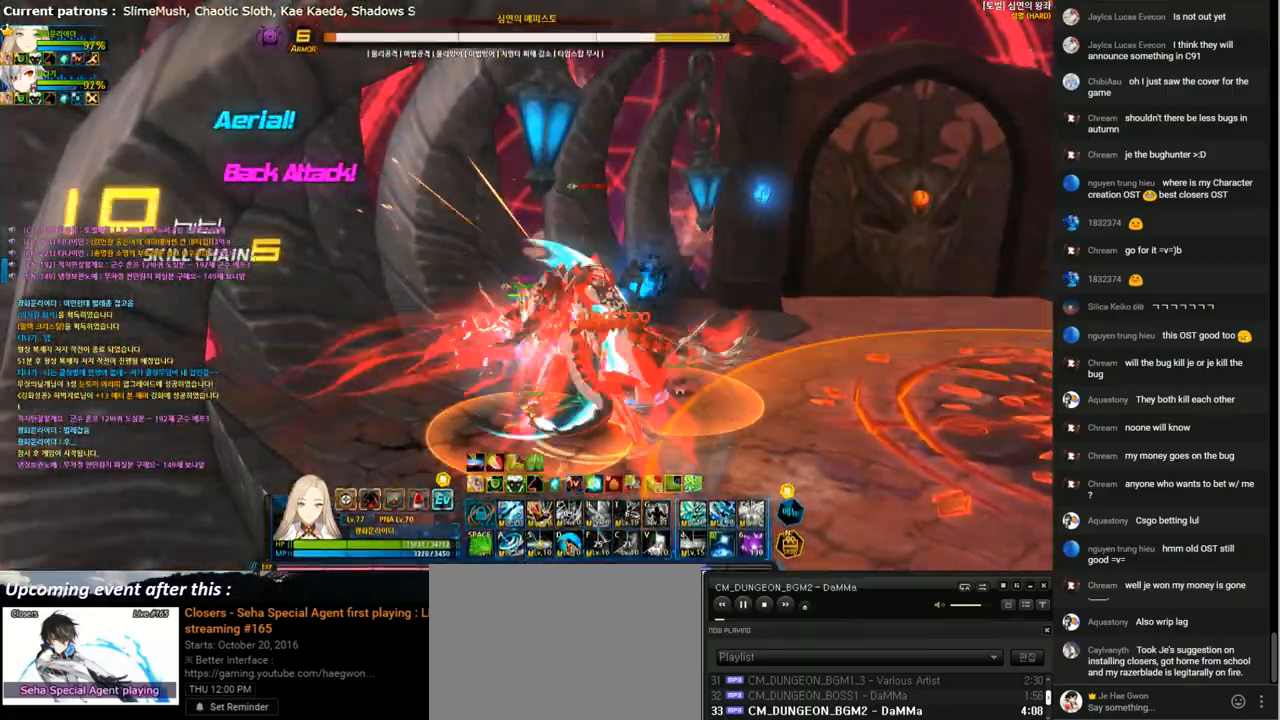
{"keys": [], "events": [[33, "w", "down"], [133, "w", "up"], [200, "e", "down"], [300, "e", "up"], [400, "e", "down"], [467, "e", "up"]]}
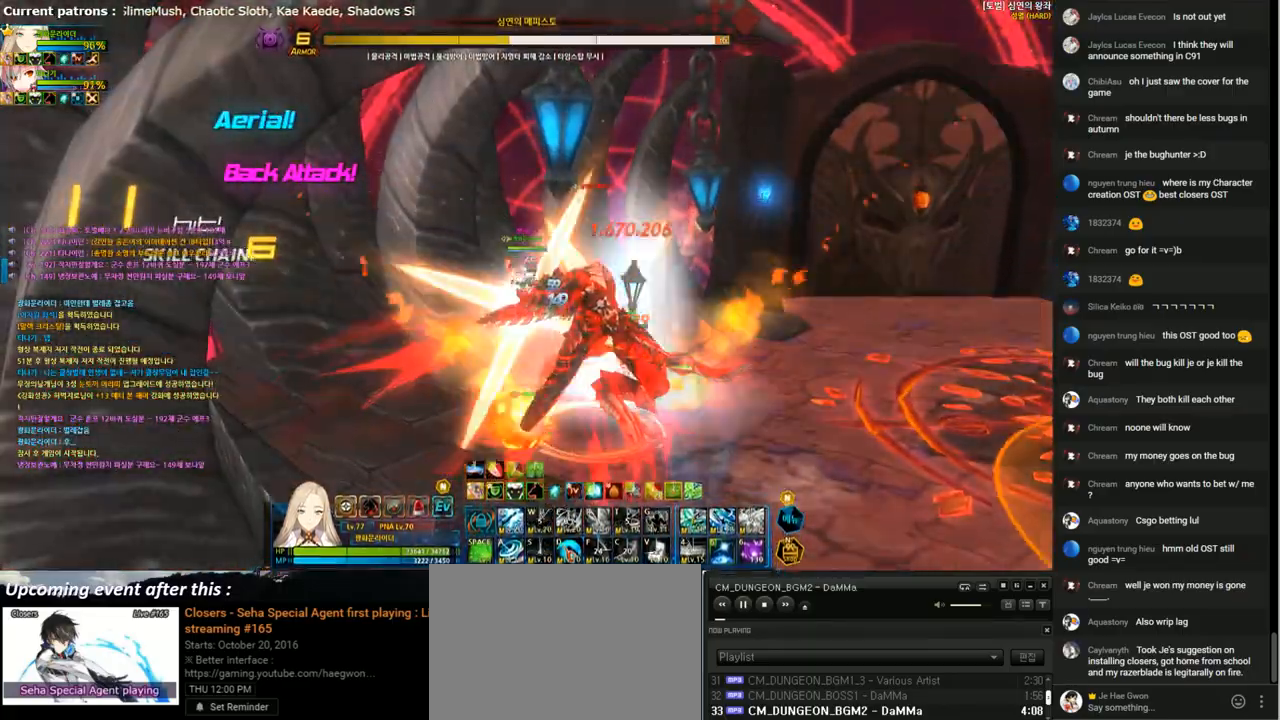
{"keys": ["d"], "events": [[67, "e", "down"], [133, "e", "up"], [300, "d", "down"], [400, "d", "up"], [467, "d", "down"]]}
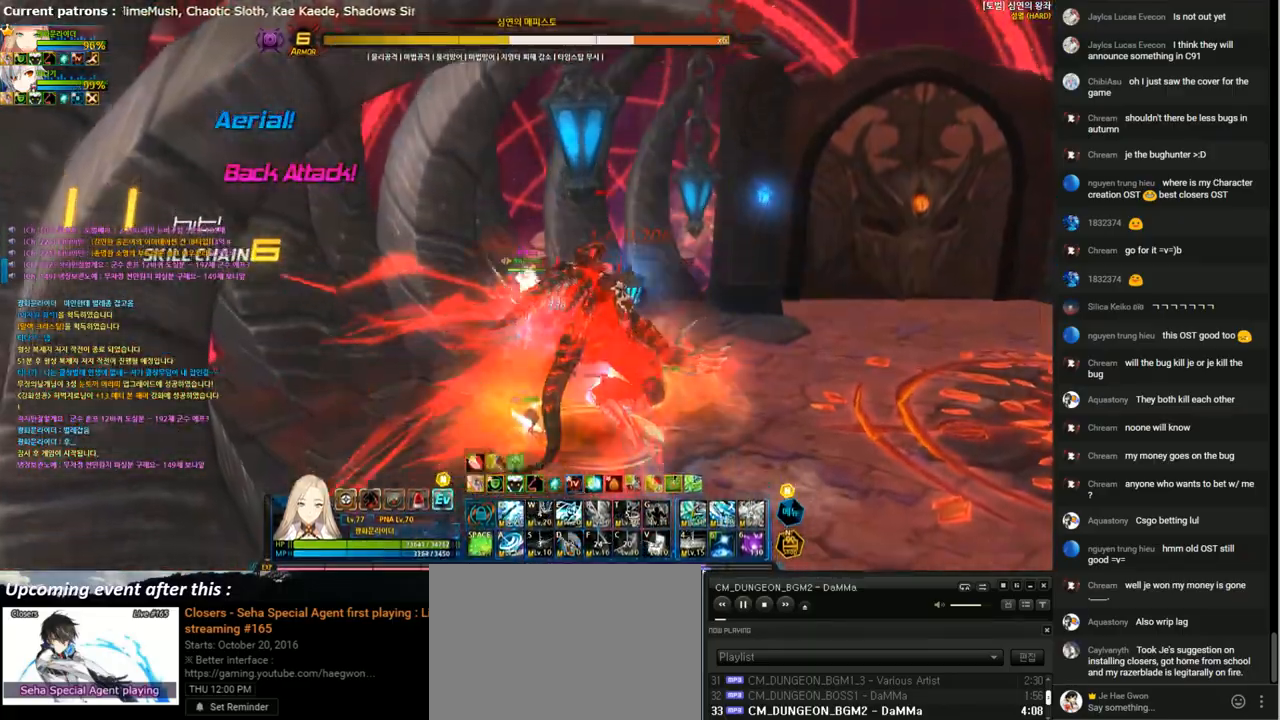
{"keys": [], "events": [[67, "d", "up"], [133, "d", "down"], [233, "d", "up"], [300, "d", "down"], [433, "d", "up"]]}
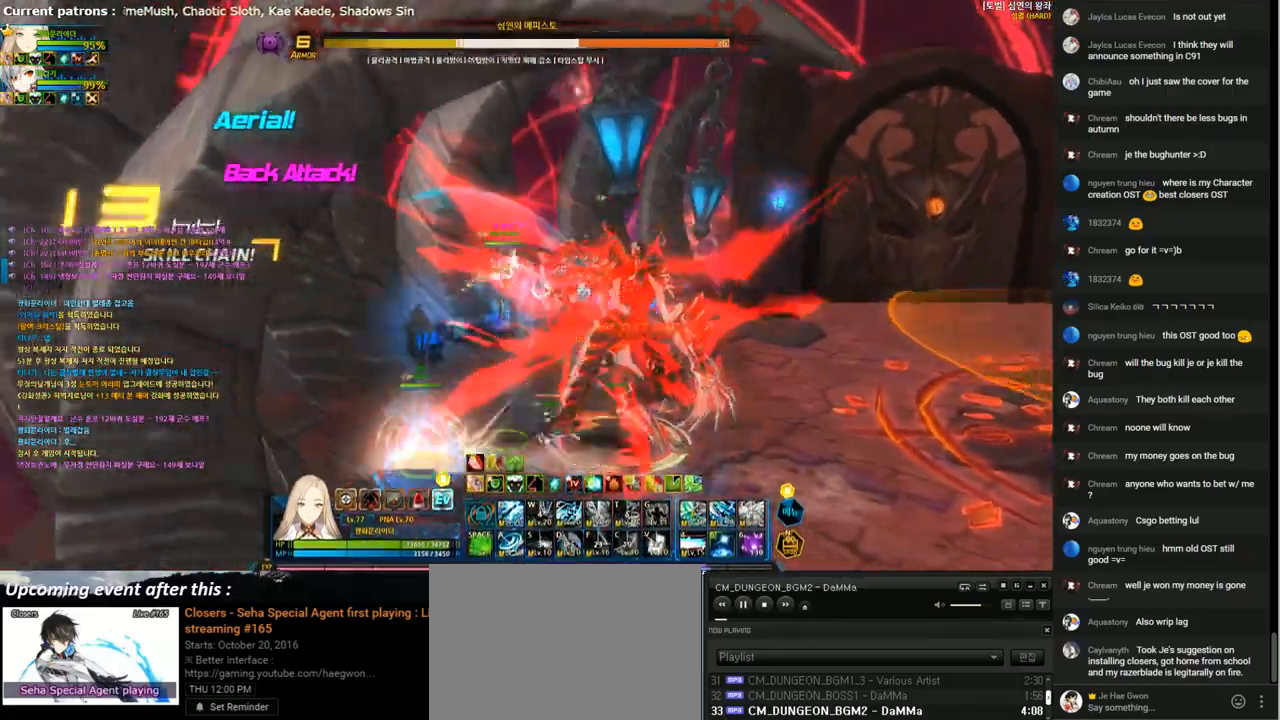
{"keys": [], "events": [[33, "right", "down"], [67, "e", "down"], [167, "e", "up"], [233, "e", "down"], [333, "e", "up"], [367, "right", "up"]]}
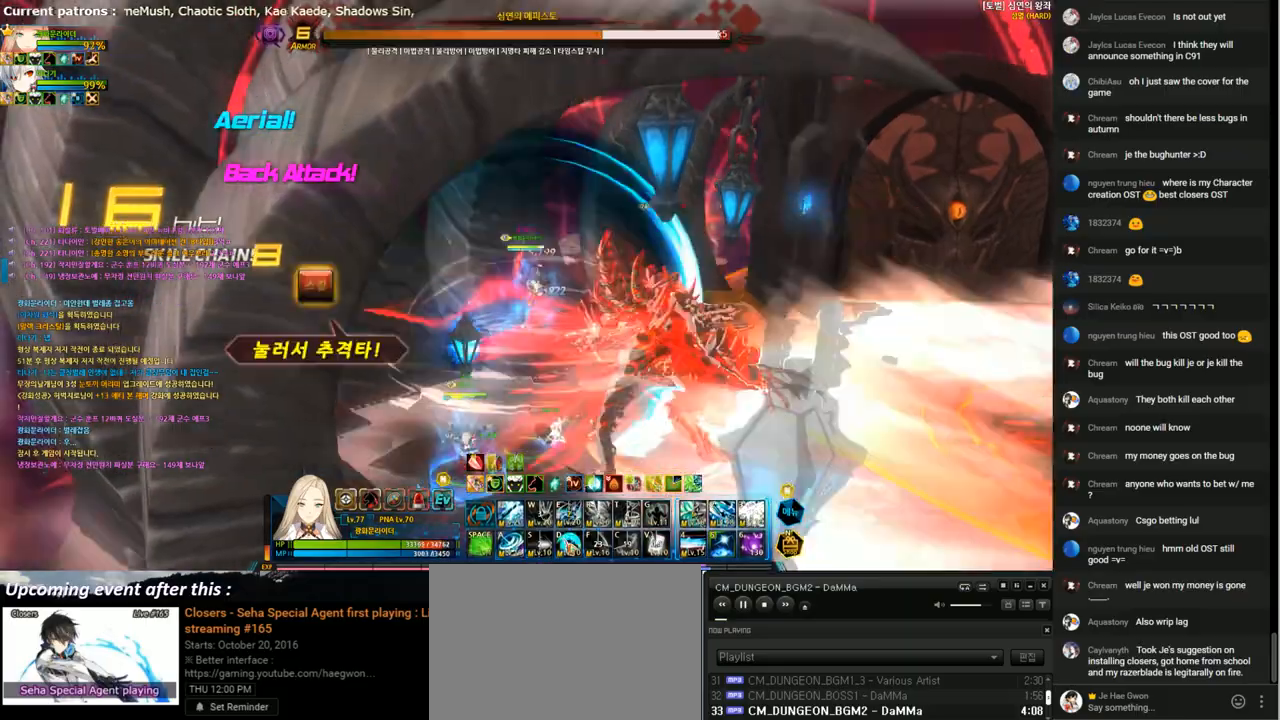
{"keys": ["right"], "events": [[133, "left", "down"], [233, "4", "down"], [267, "left", "up"], [333, "4", "up"], [400, "4", "down"], [467, "right", "down"], [500, "4", "up"]]}
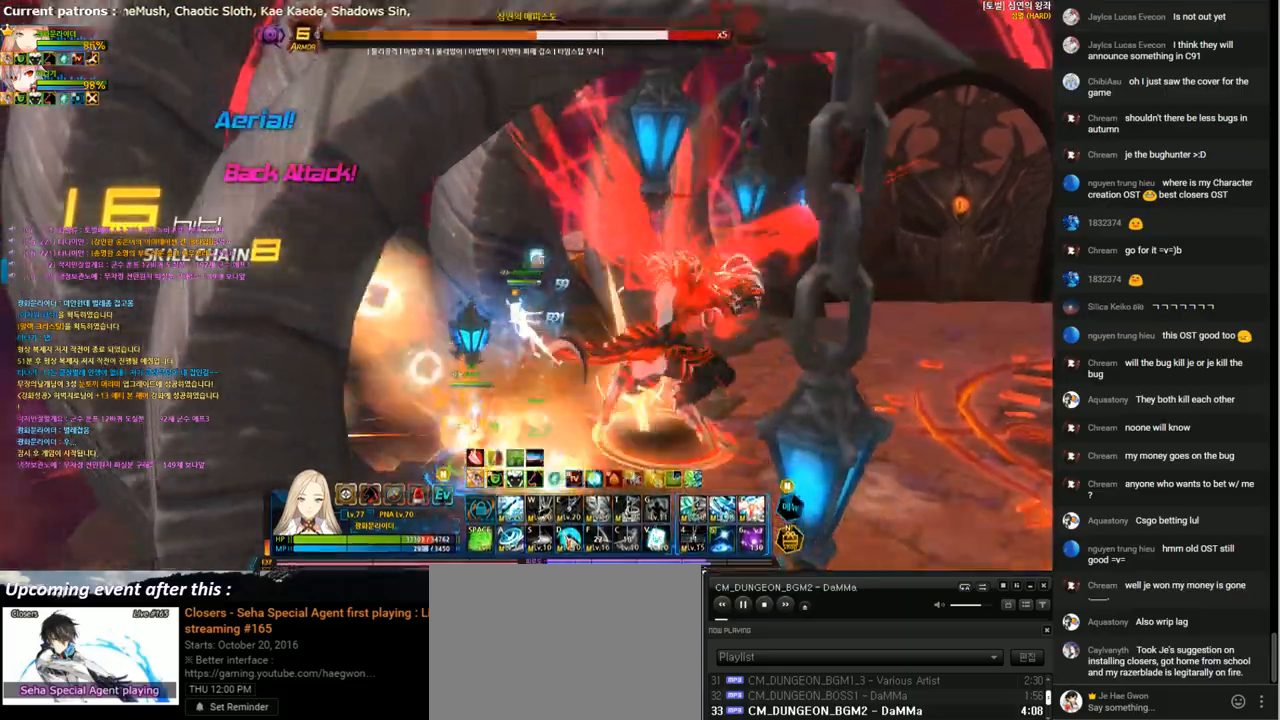
{"keys": ["right"], "events": [[67, "4", "down"], [167, "4", "up"], [267, "4", "down"], [333, "4", "up"], [433, "4", "down"], [500, "4", "up"]]}
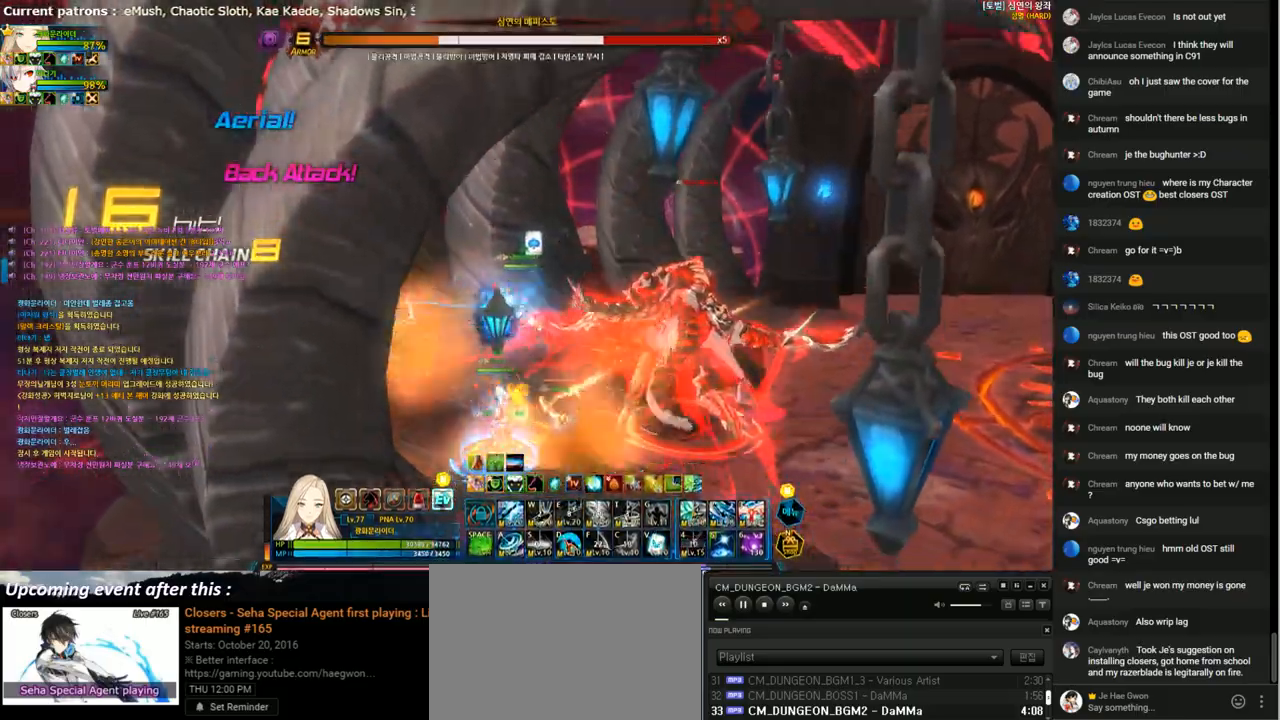
{"keys": ["right"], "events": [[200, "q", "down"], [300, "q", "up"], [400, "q", "down"], [467, "q", "up"]]}
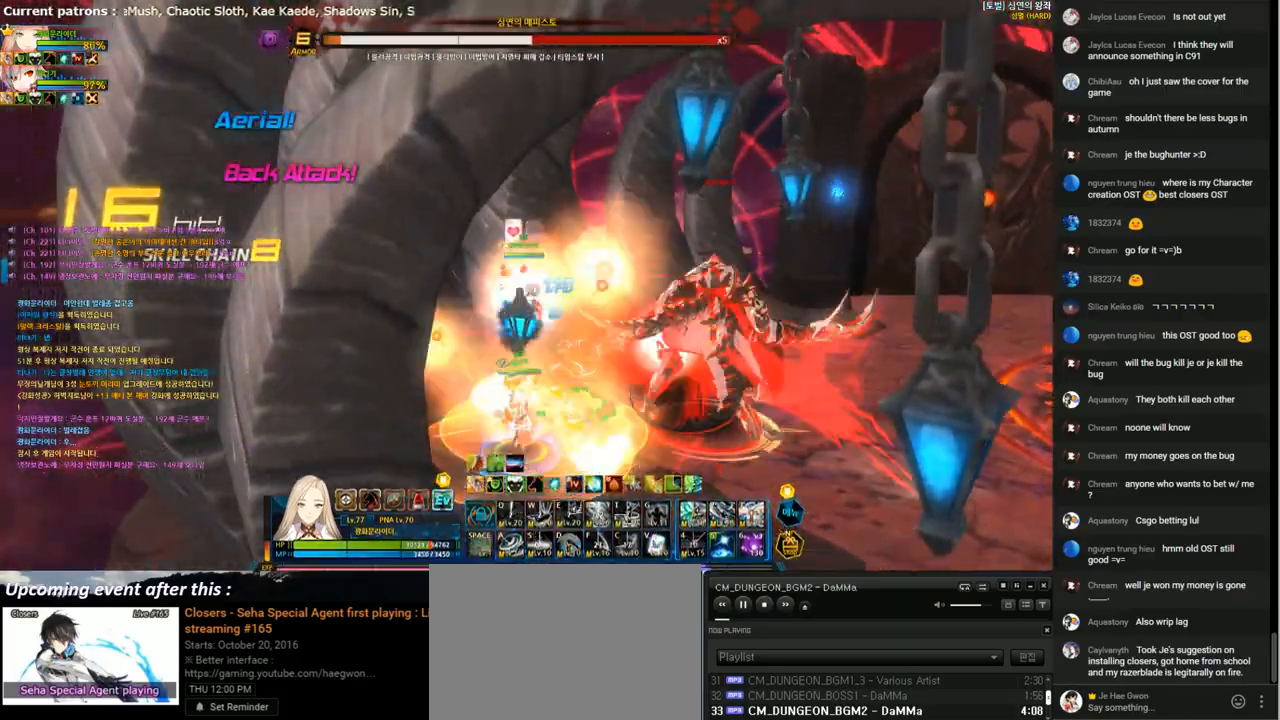
{"keys": [], "events": [[33, "q", "down"], [100, "right", "up"], [133, "q", "up"], [200, "q", "down"], [300, "q", "up"], [367, "q", "down"], [500, "q", "up"]]}
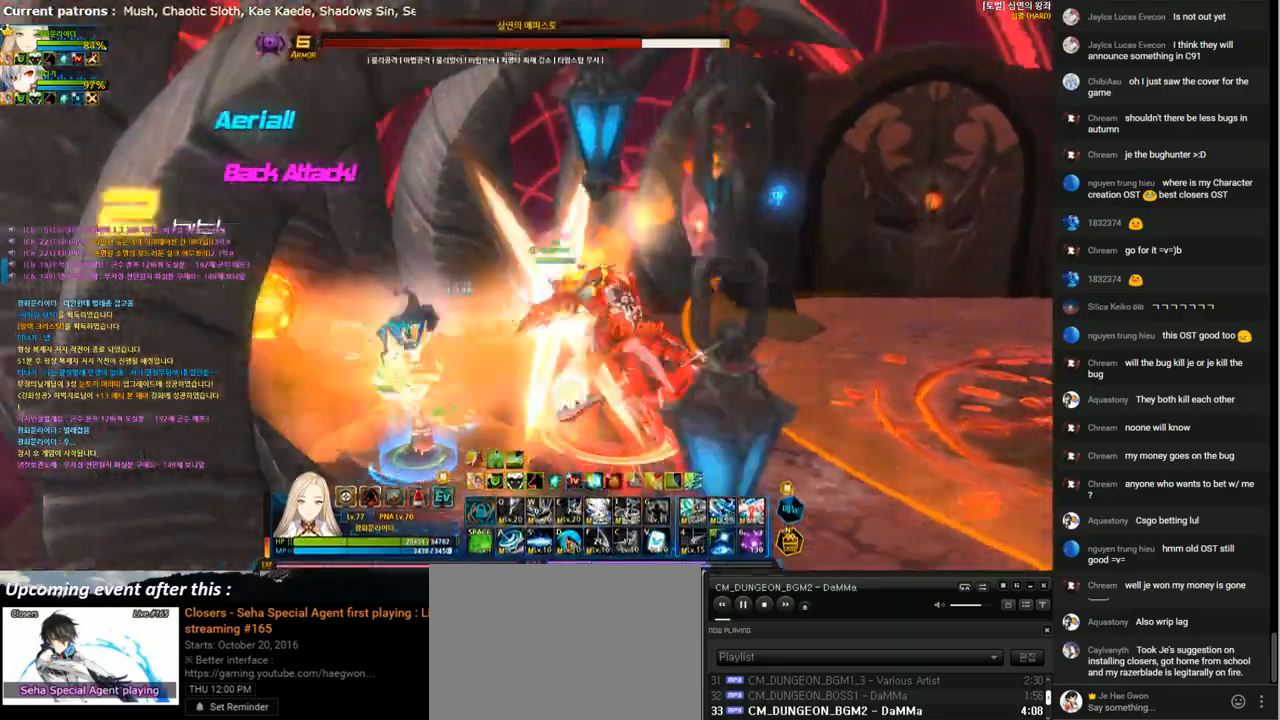
{"keys": [], "events": [[67, "q", "down"], [167, "q", "up"], [233, "q", "down"], [333, "q", "up"], [400, "q", "down"], [500, "q", "up"]]}
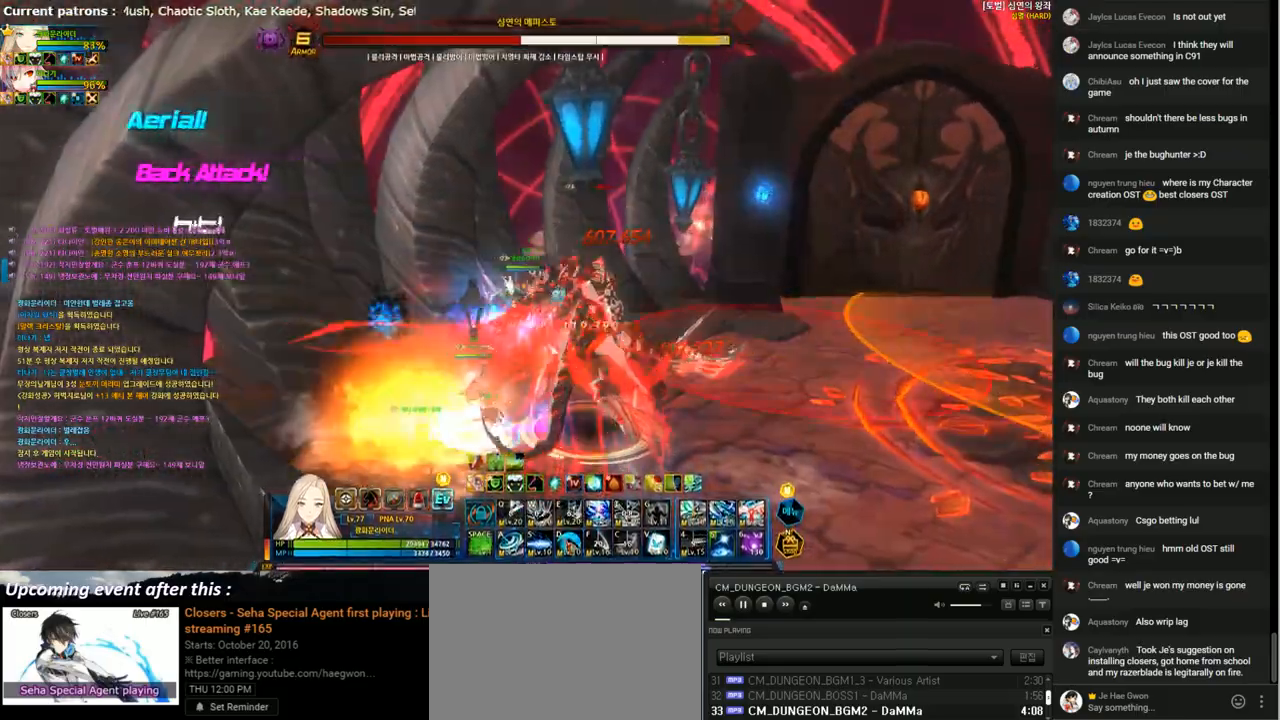
{"keys": [], "events": [[67, "q", "down"], [167, "q", "up"]]}
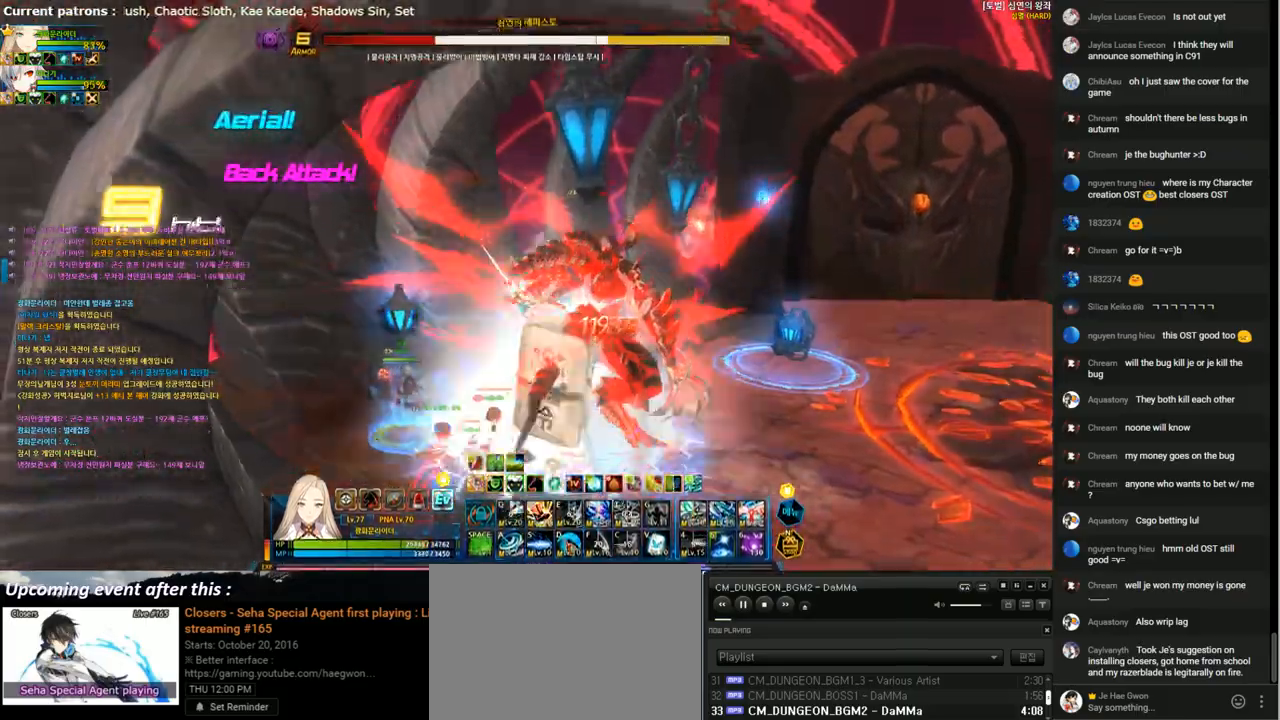
{"keys": ["r"], "events": [[467, "r", "down"]]}
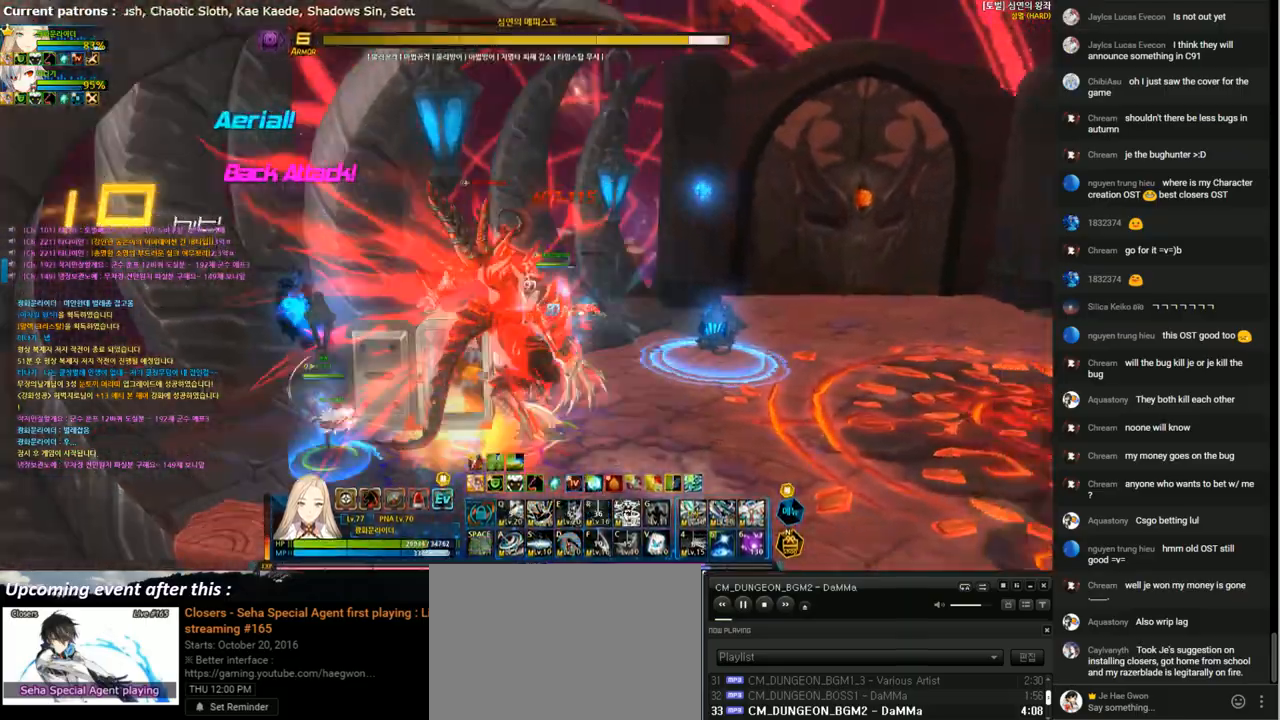
{"keys": ["r"], "events": []}
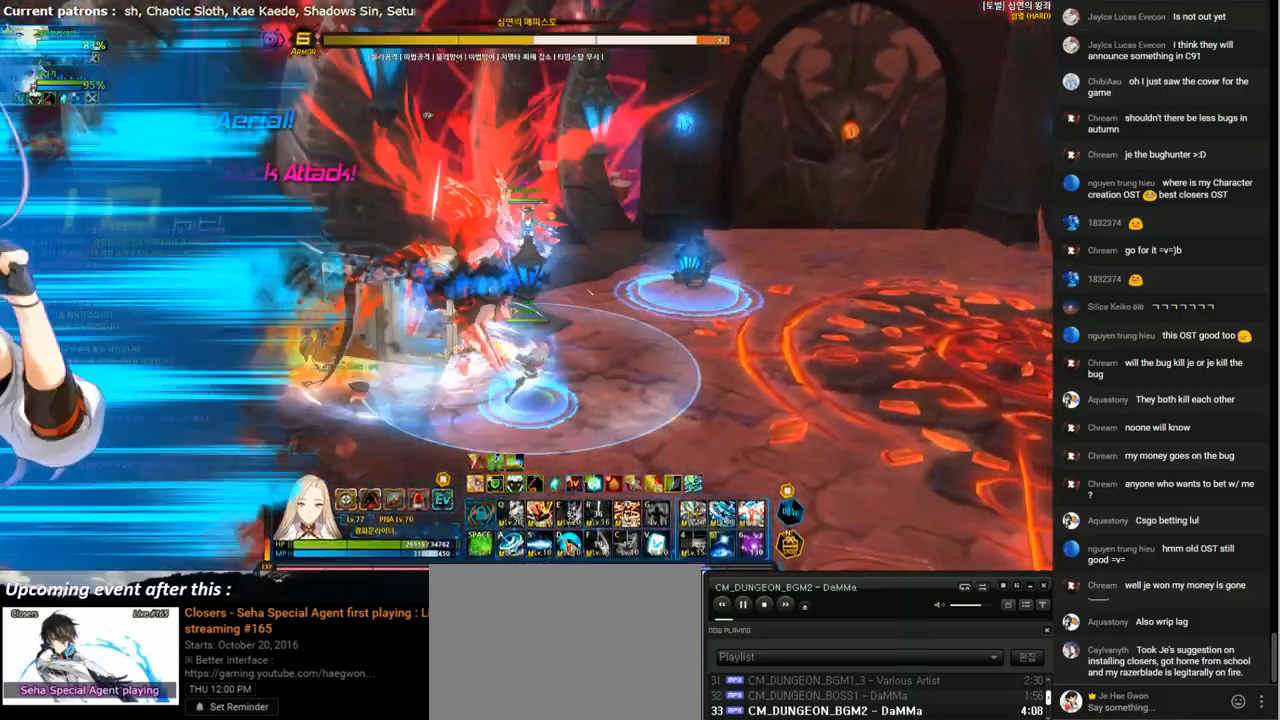
{"keys": ["left", "r"], "events": [[133, "left", "down"]]}
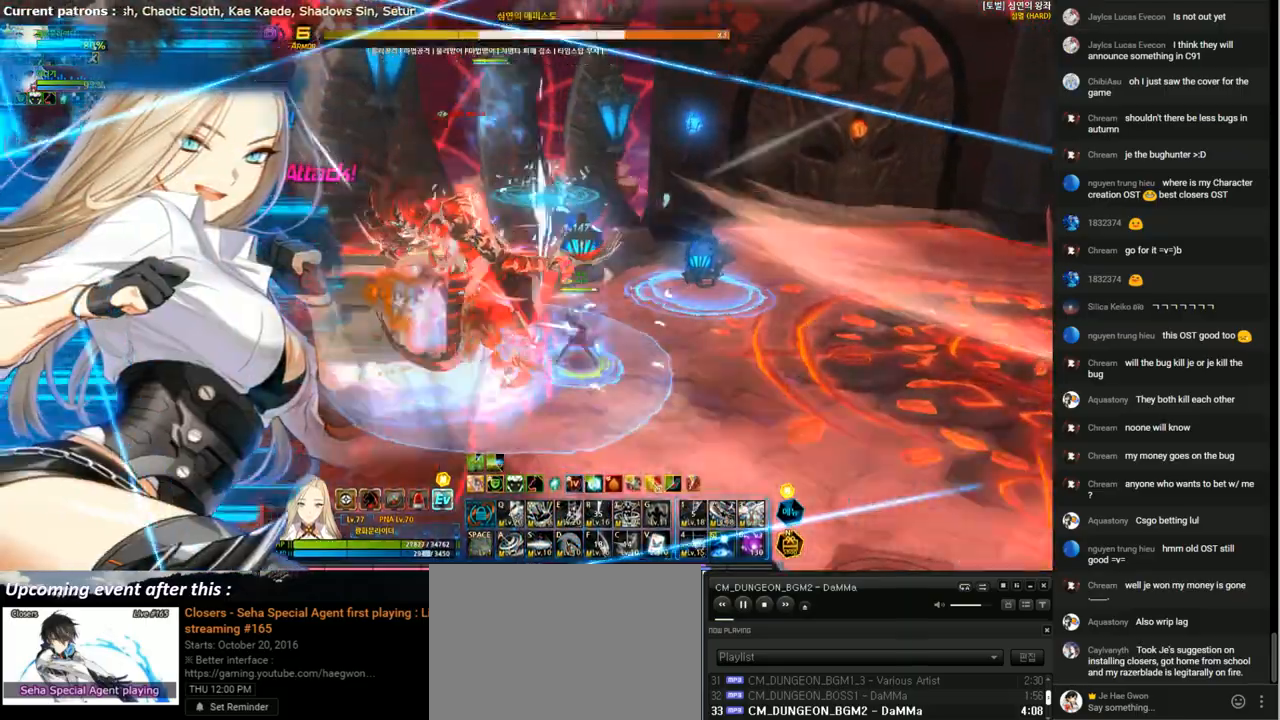
{"keys": ["r"], "events": [[167, "left", "up"], [200, "r", "up"], [267, "r", "down"], [367, "r", "up"], [433, "r", "down"]]}
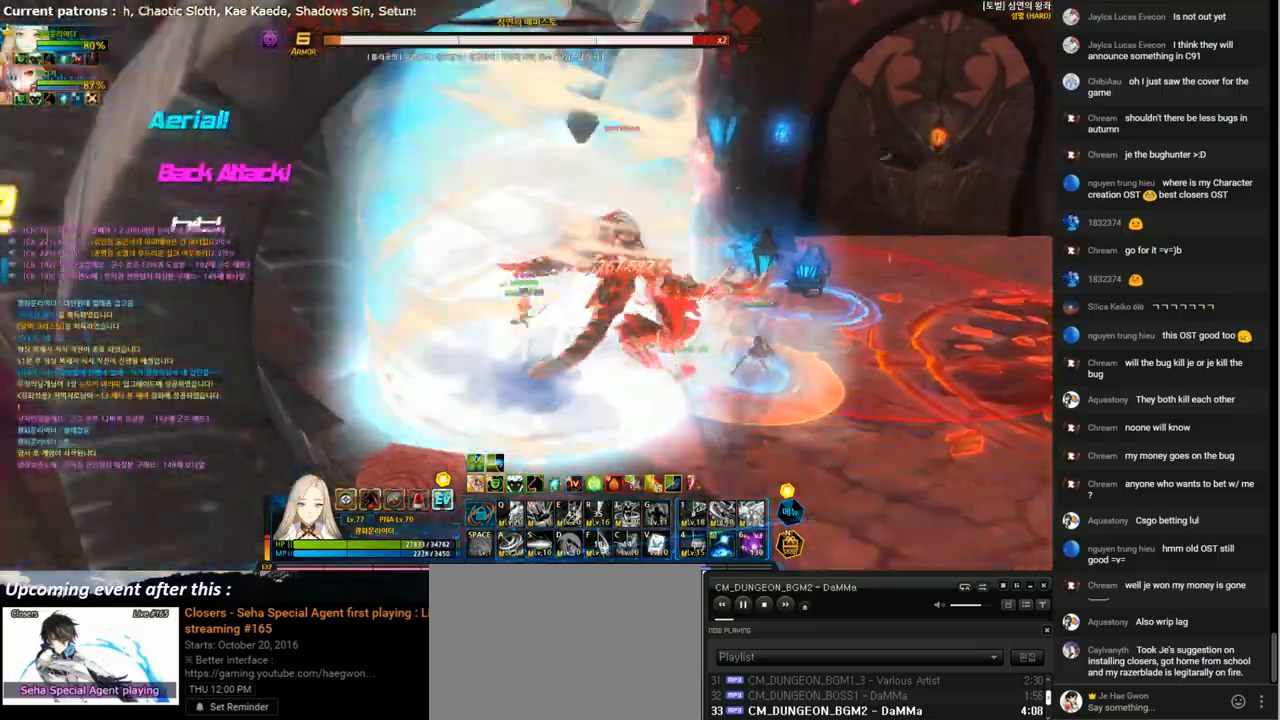
{"keys": ["r"], "events": [[33, "r", "up"], [100, "r", "down"], [200, "r", "up"], [300, "r", "down"], [367, "r", "up"], [433, "r", "down"]]}
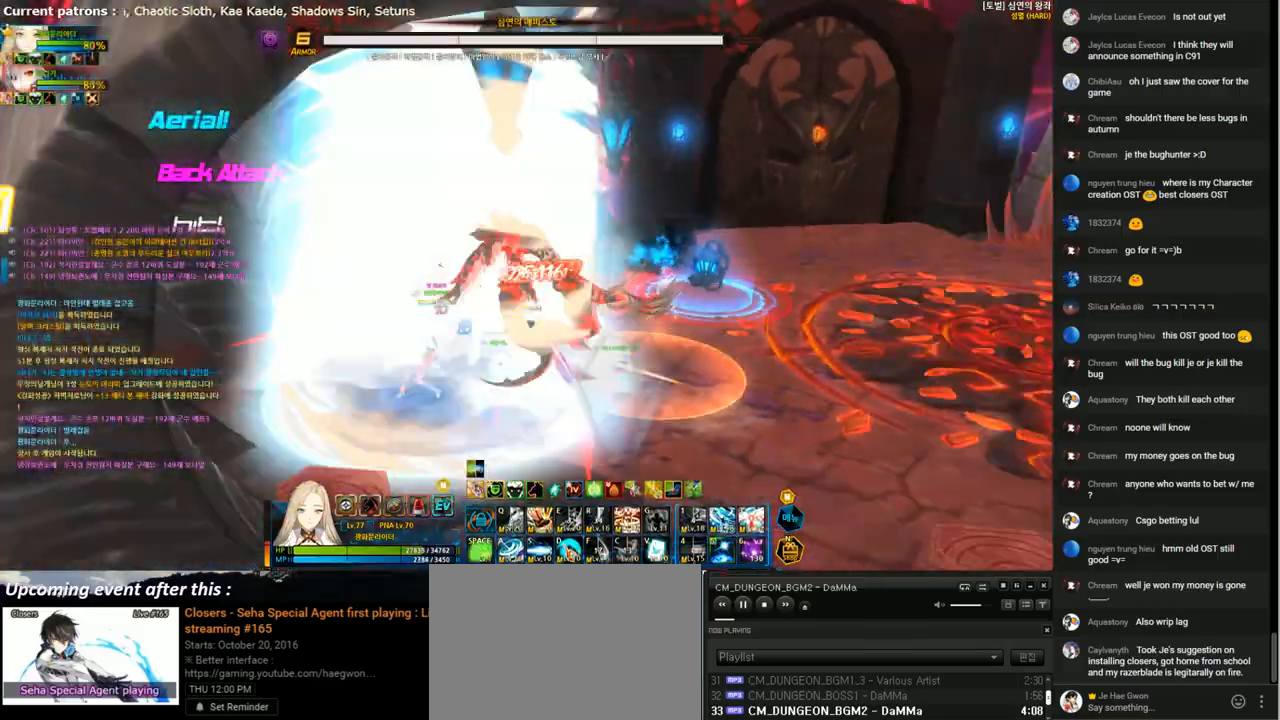
{"keys": [], "events": [[33, "r", "up"]]}